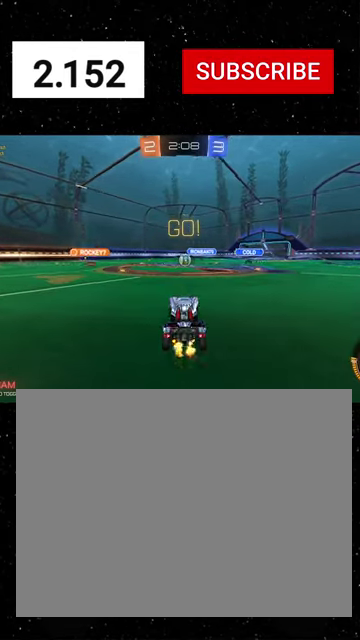
Gameplay with a controller (Xbox layout); each line is a JSON object with the inputs held at the frame after it. "events" lists button and stick changes between this image and that frame as [ms after this image, input, new state], when the widget could be followed in between.
{"buttons": ["R2"], "left_stick": "center", "right_stick": "center"}
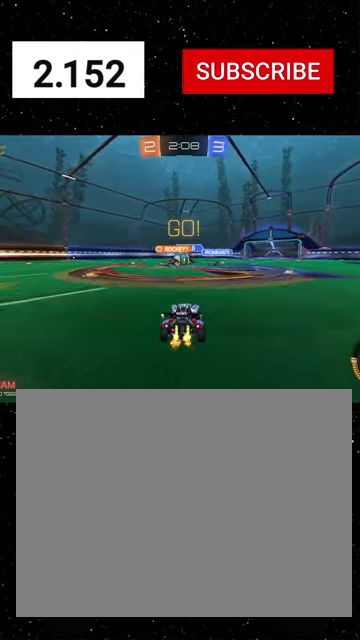
{"buttons": ["R1", "R2"], "left_stick": "center", "right_stick": "center", "events": [[234, "R1", "down"], [267, "left_stick", "left"], [400, "left_stick", "center"]]}
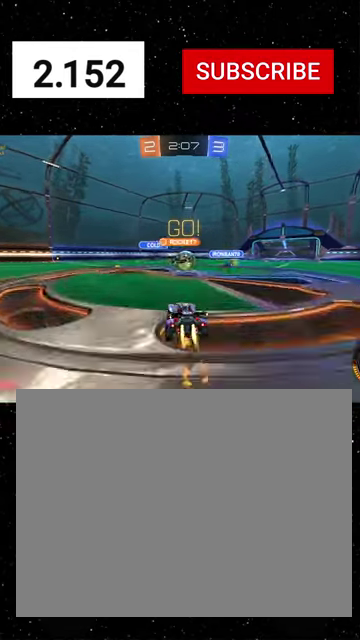
{"buttons": ["Y", "R2"], "left_stick": "left", "right_stick": "center", "events": [[34, "left_stick", "left"], [100, "left_stick", "center"], [300, "left_stick", "left"], [367, "R1", "up"], [400, "L1", "down"], [500, "L1", "up"], [500, "Y", "down"]]}
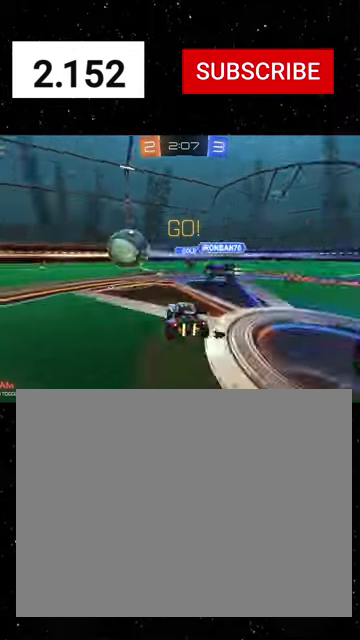
{"buttons": ["X", "R1", "R2"], "left_stick": "down", "right_stick": "center", "events": [[100, "Y", "up"], [134, "R1", "down"], [167, "Y", "down"], [234, "Y", "up"], [367, "left_stick", "up-left"], [434, "A", "down"], [467, "X", "down"], [467, "left_stick", "down"], [500, "A", "up"]]}
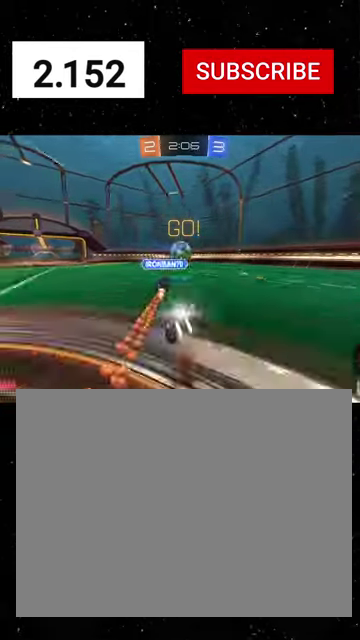
{"buttons": ["X", "R2"], "left_stick": "down", "right_stick": "center", "events": [[34, "Y", "down"], [100, "Y", "up"], [167, "Y", "down"], [167, "left_stick", "down-right"], [267, "R1", "up"], [267, "Y", "up"], [300, "left_stick", "down-left"], [400, "left_stick", "down"]]}
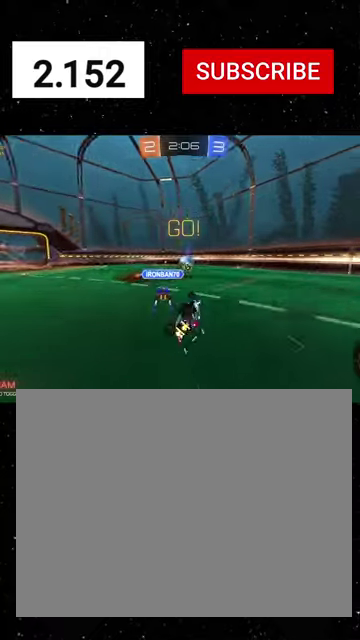
{"buttons": ["R2"], "left_stick": "center", "right_stick": "center", "events": [[100, "left_stick", "down-left"], [300, "X", "up"], [300, "left_stick", "center"]]}
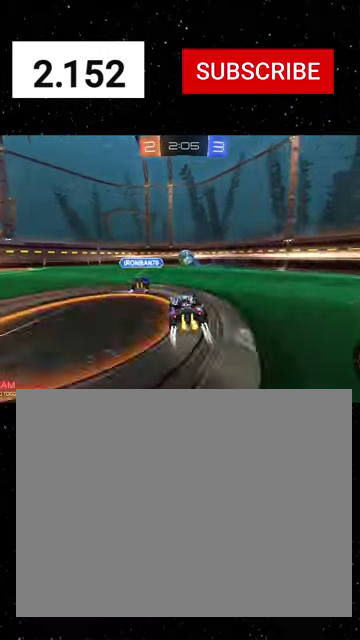
{"buttons": ["R2"], "left_stick": "center", "right_stick": "center", "events": [[34, "Y", "down"], [200, "Y", "up"]]}
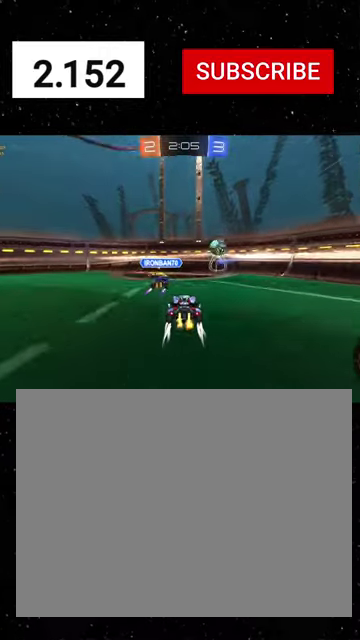
{"buttons": ["R2"], "left_stick": "center", "right_stick": "center", "events": [[167, "Y", "down"], [234, "left_stick", "right"], [267, "Y", "up"], [367, "left_stick", "center"]]}
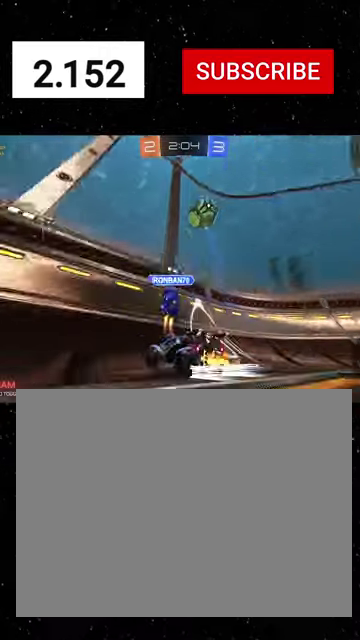
{"buttons": ["L1", "R2"], "left_stick": "left", "right_stick": "center", "events": [[367, "left_stick", "left"], [467, "L1", "down"]]}
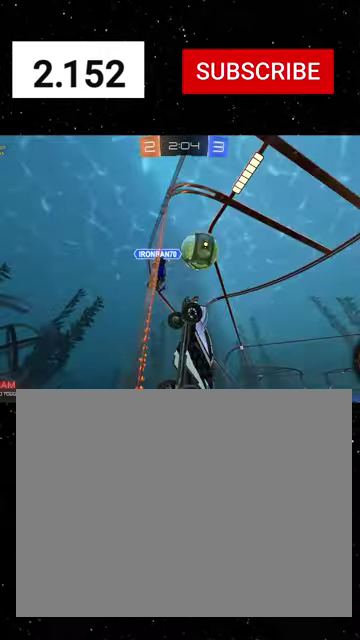
{"buttons": ["R2"], "left_stick": "left", "right_stick": "center", "events": [[134, "L1", "up"]]}
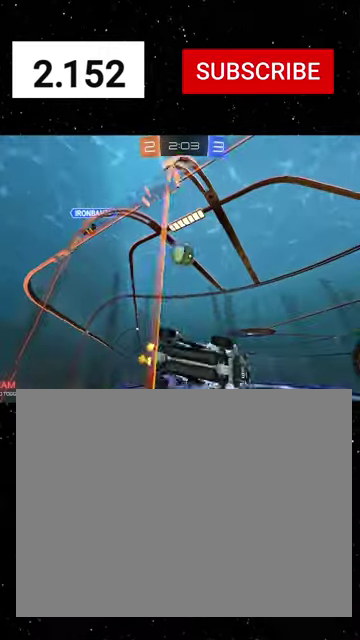
{"buttons": ["R2"], "left_stick": "right", "right_stick": "center", "events": [[434, "left_stick", "center"], [500, "left_stick", "right"]]}
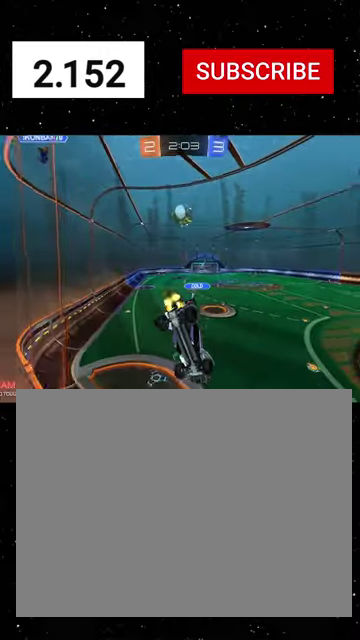
{"buttons": ["R2"], "left_stick": "right", "right_stick": "center", "events": []}
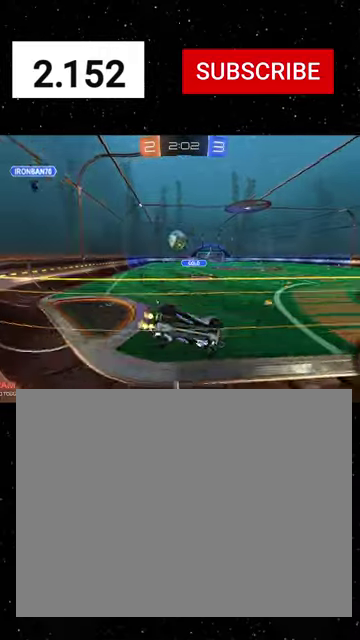
{"buttons": ["L2", "R2"], "left_stick": "right", "right_stick": "center", "events": [[100, "L2", "down"], [100, "R2", "up"], [267, "L2", "up"], [300, "R2", "down"], [500, "L2", "down"]]}
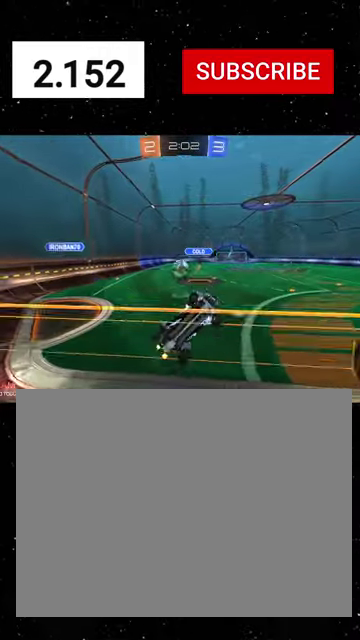
{"buttons": ["R2"], "left_stick": "center", "right_stick": "center", "events": [[34, "R2", "up"], [100, "left_stick", "center"], [134, "L2", "up"], [134, "R2", "down"]]}
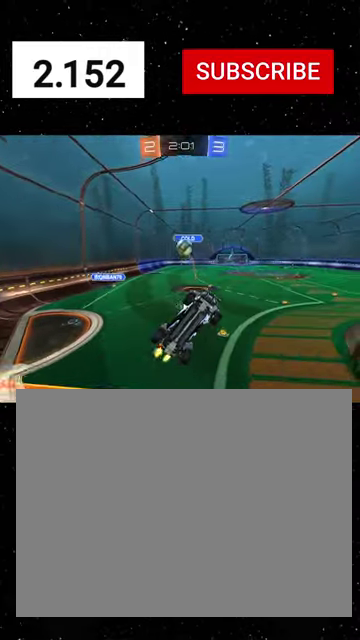
{"buttons": ["R2"], "left_stick": "right", "right_stick": "center", "events": [[100, "left_stick", "right"], [367, "L2", "down"], [367, "R2", "up"], [500, "L2", "up"], [500, "R2", "down"]]}
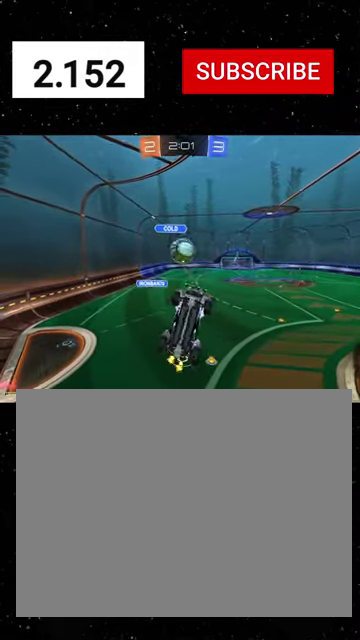
{"buttons": [], "left_stick": "left", "right_stick": "center", "events": [[134, "left_stick", "down-right"], [200, "left_stick", "right"], [234, "L2", "down"], [234, "R2", "up"], [267, "left_stick", "center"], [400, "left_stick", "left"], [500, "L2", "up"]]}
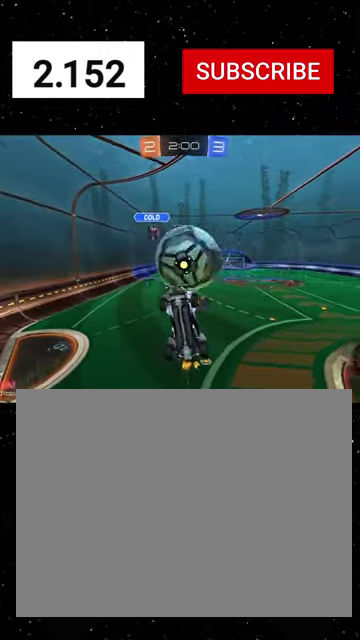
{"buttons": ["L2"], "left_stick": "down-left", "right_stick": "center", "events": [[67, "L2", "down"], [200, "left_stick", "down-left"]]}